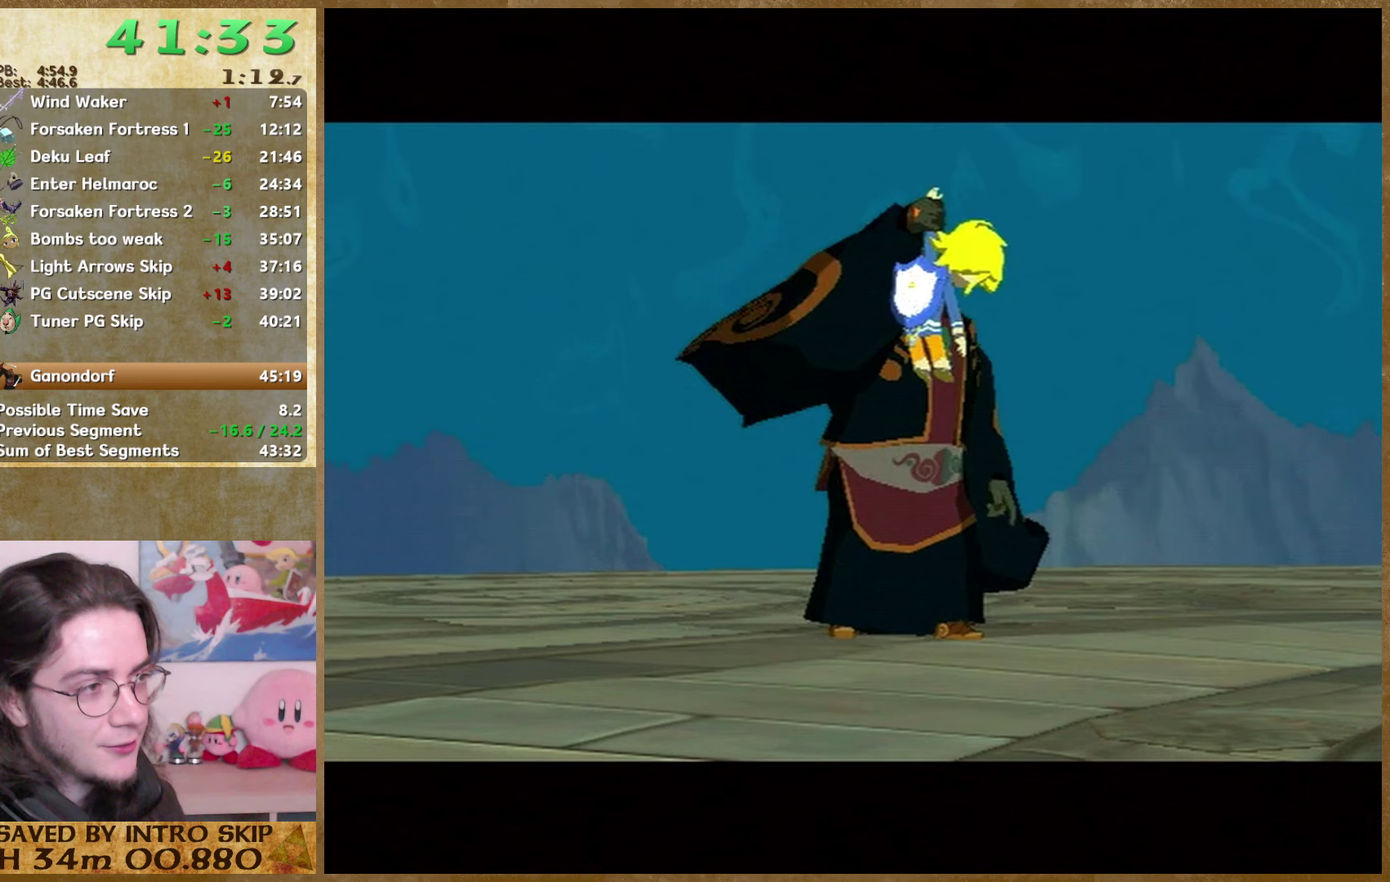
Gameplay with a controller (Nintendo layout); each line is a JSON object with the inputs held at the frame after it. Not read: L3 R3 left_stick.
{"buttons": ["A"], "right_stick": "center"}
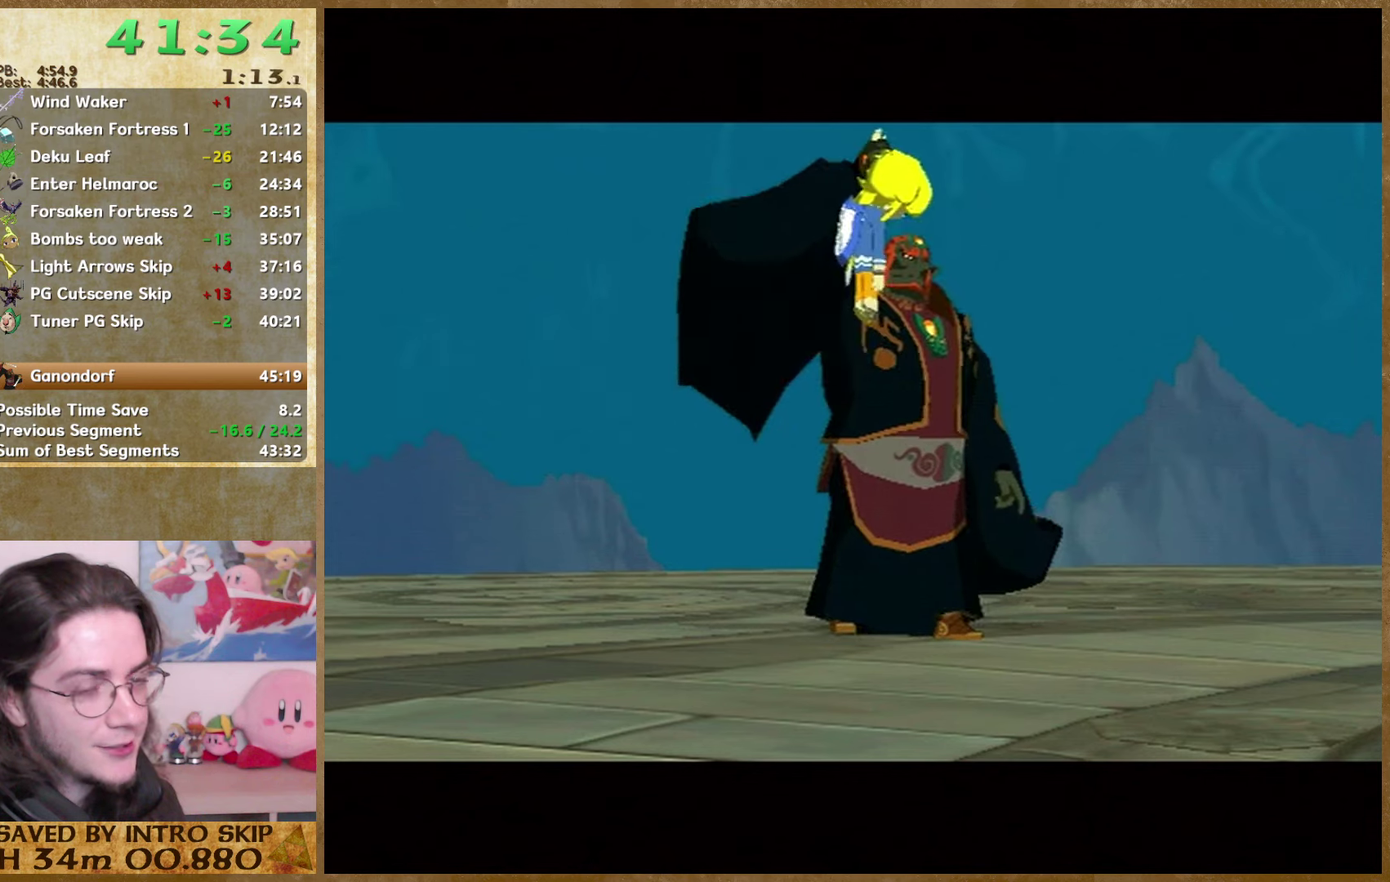
{"buttons": ["B"], "right_stick": "center"}
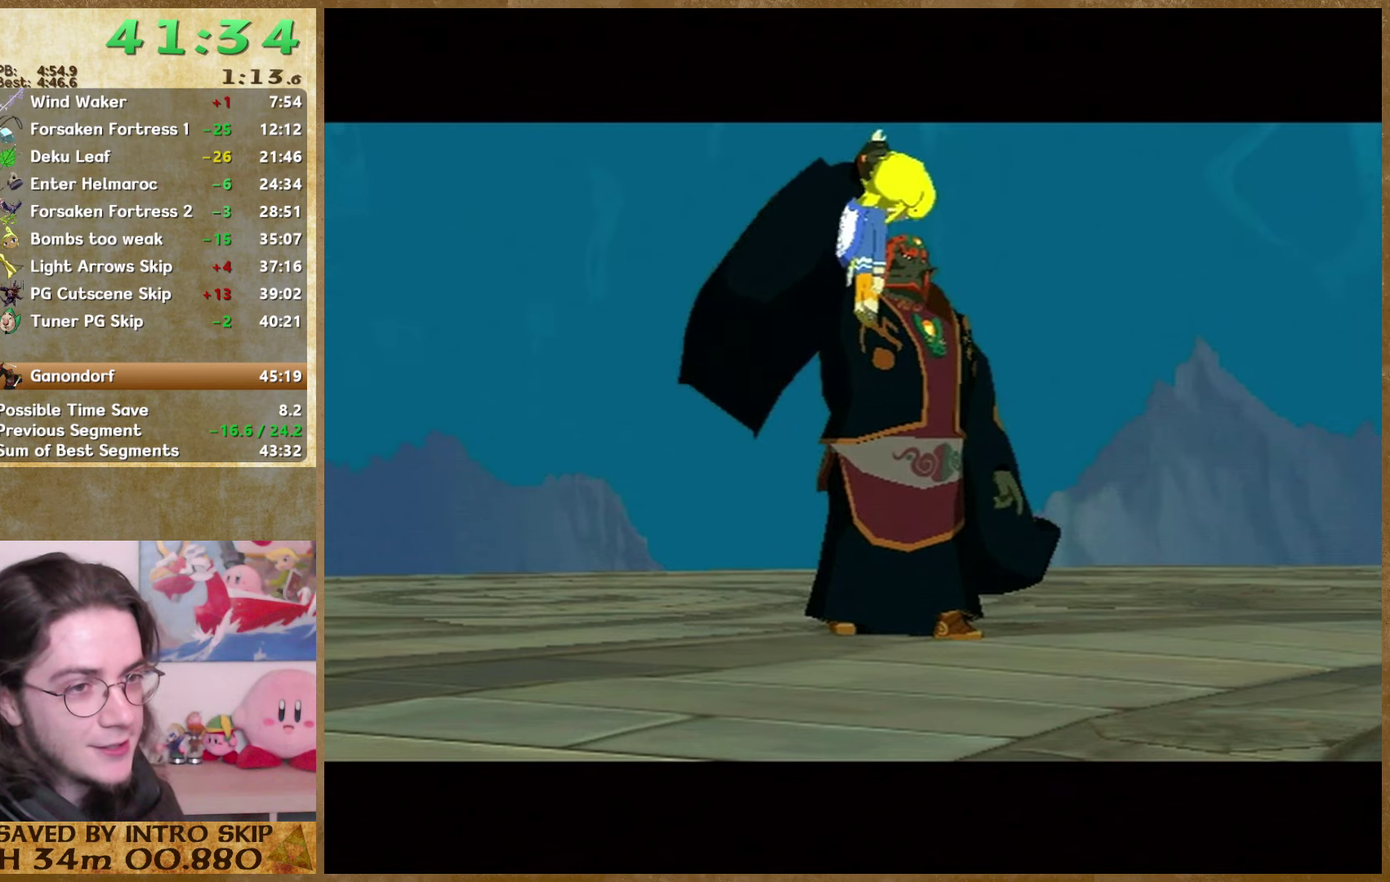
{"buttons": ["A"], "right_stick": "center"}
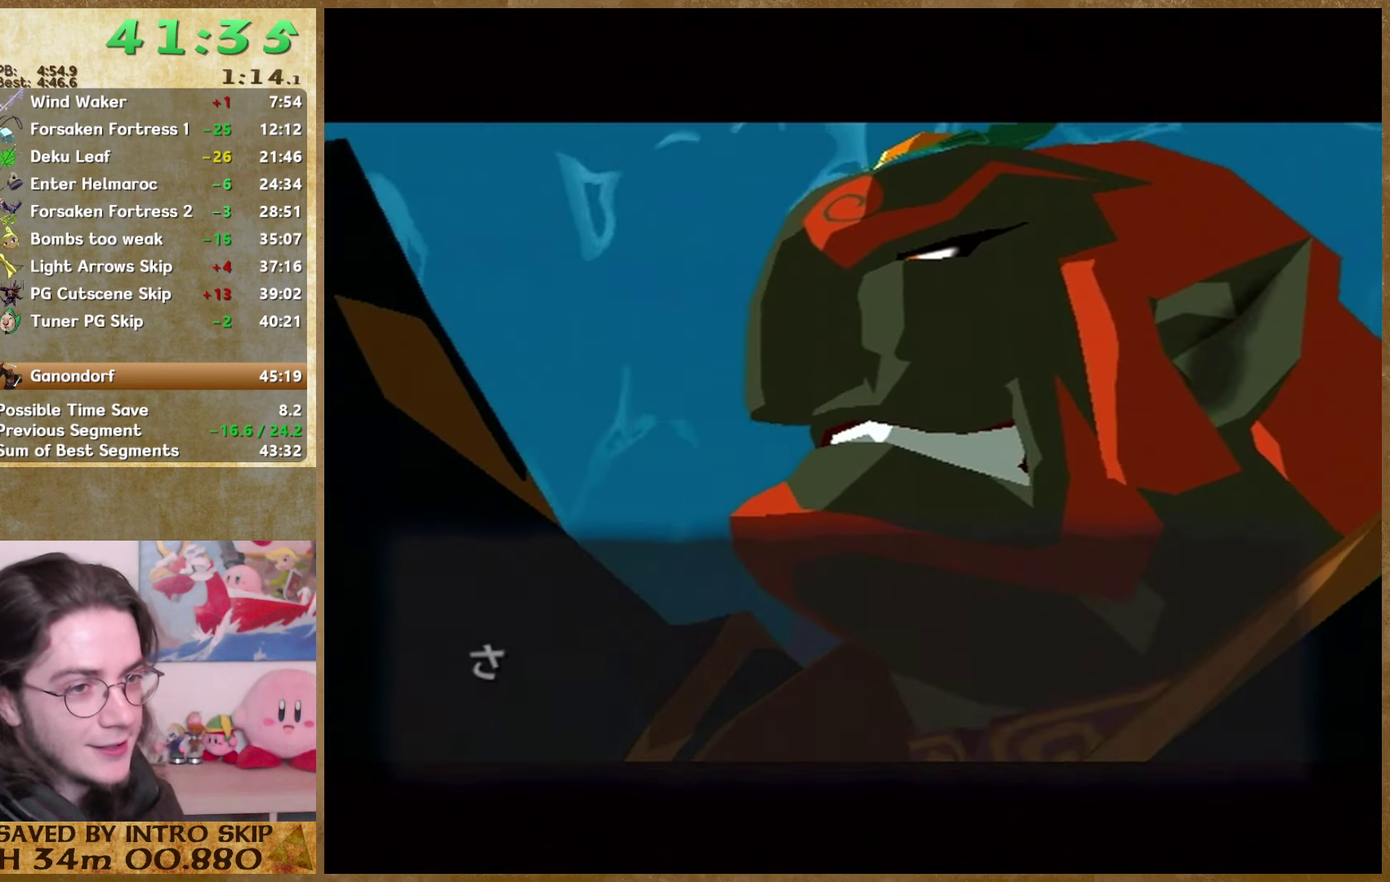
{"buttons": ["B"], "right_stick": "center"}